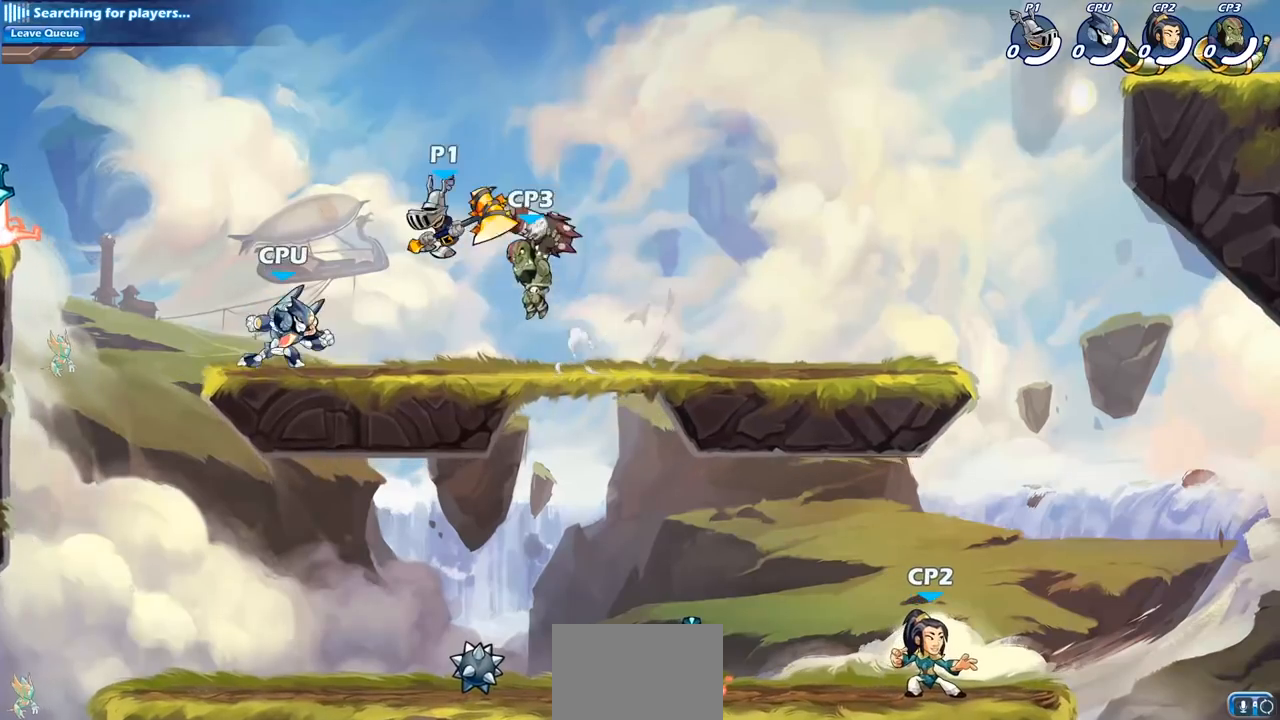
Gameplay with a controller (PlayStation layout); each line is a JSON object with the inputs held at the frame after it. "events" lists button and stick changes between this image and that frame as [ms after this image, input, new state], when the widget could be followed in between.
{"buttons": [], "left_stick": "center", "right_stick": "center", "events": [[100, "left_stick", "right"], [133, "SQUARE", "down"], [217, "left_stick", "center"], [250, "SQUARE", "up"]]}
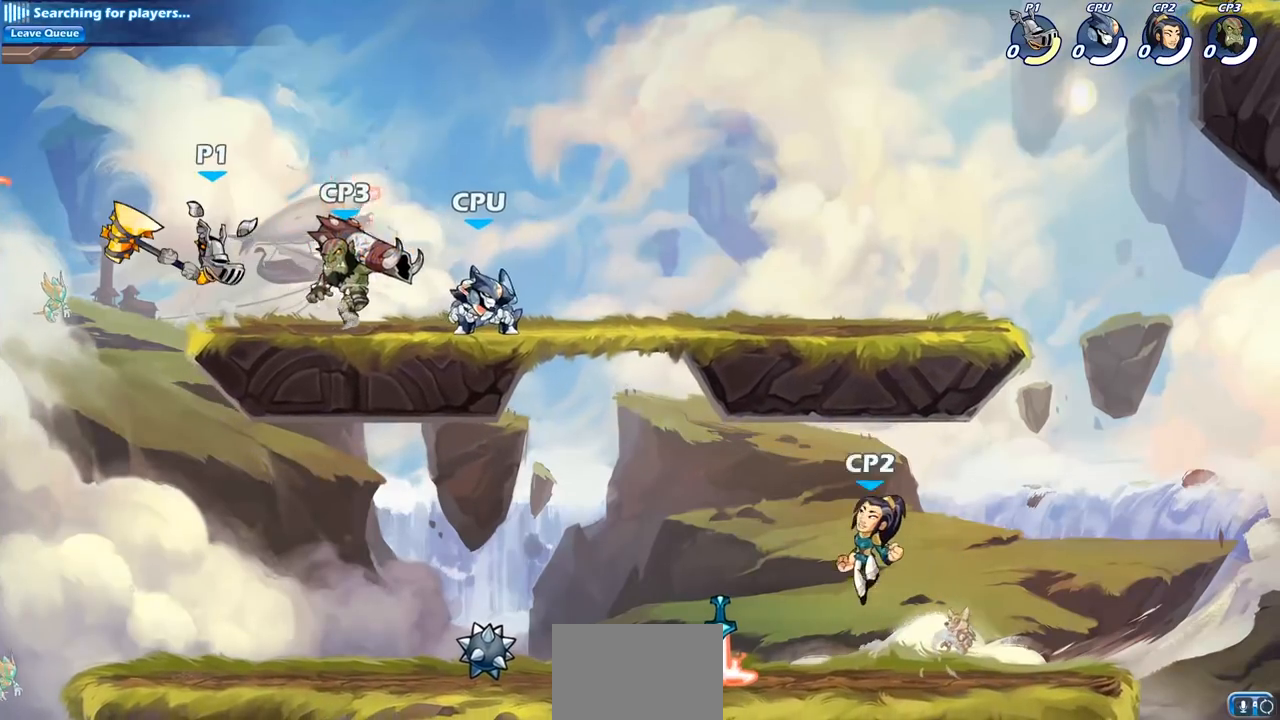
{"buttons": [], "left_stick": "down-left", "right_stick": "center", "events": [[150, "left_stick", "left"], [267, "left_stick", "down-left"]]}
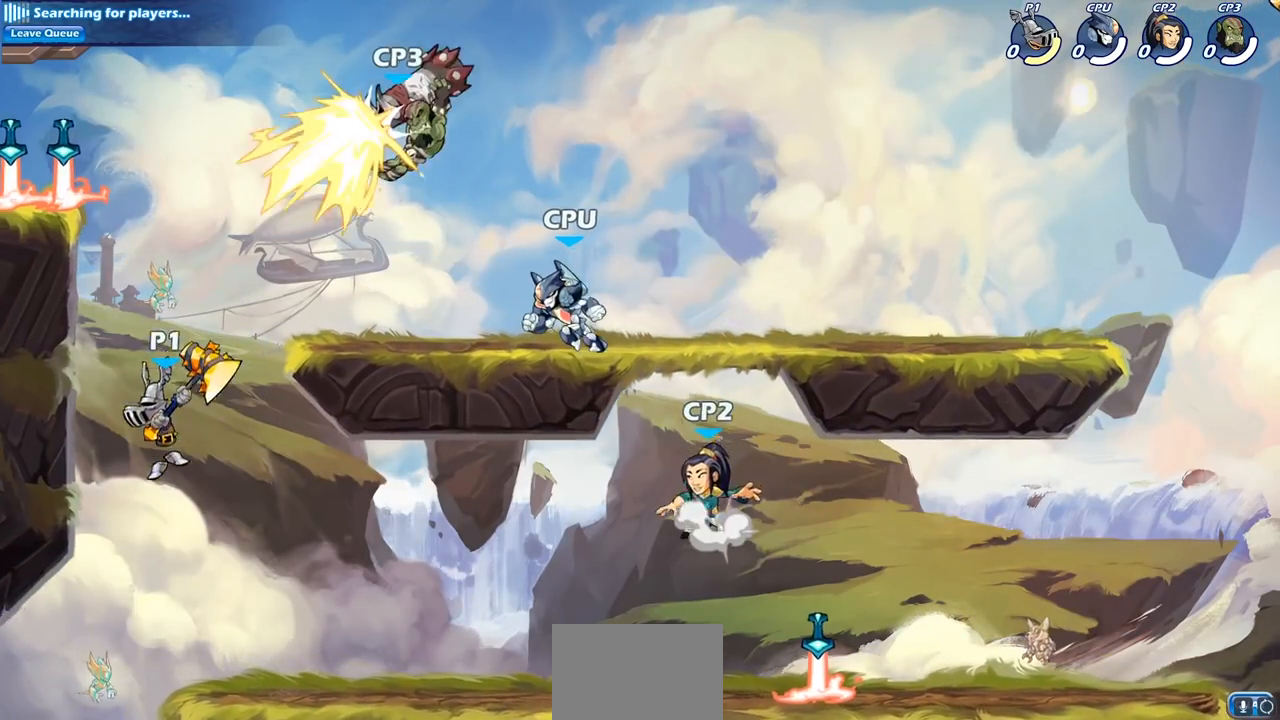
{"buttons": [], "left_stick": "down-left", "right_stick": "center", "events": [[83, "CROSS", "down"], [100, "left_stick", "up-left"], [183, "left_stick", "up-right"], [200, "CROSS", "up"], [367, "left_stick", "down-right"], [417, "left_stick", "down-left"]]}
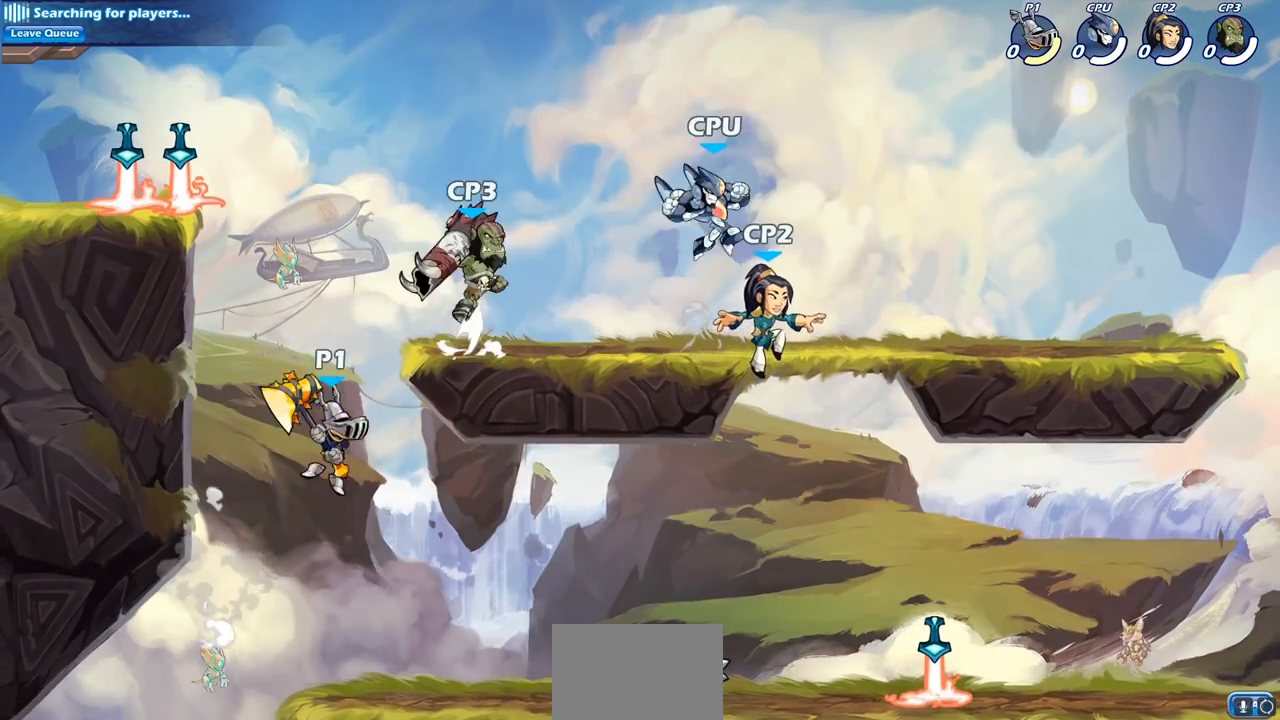
{"buttons": [], "left_stick": "center", "right_stick": "center", "events": [[33, "left_stick", "center"], [100, "CIRCLE", "down"], [183, "CIRCLE", "up"]]}
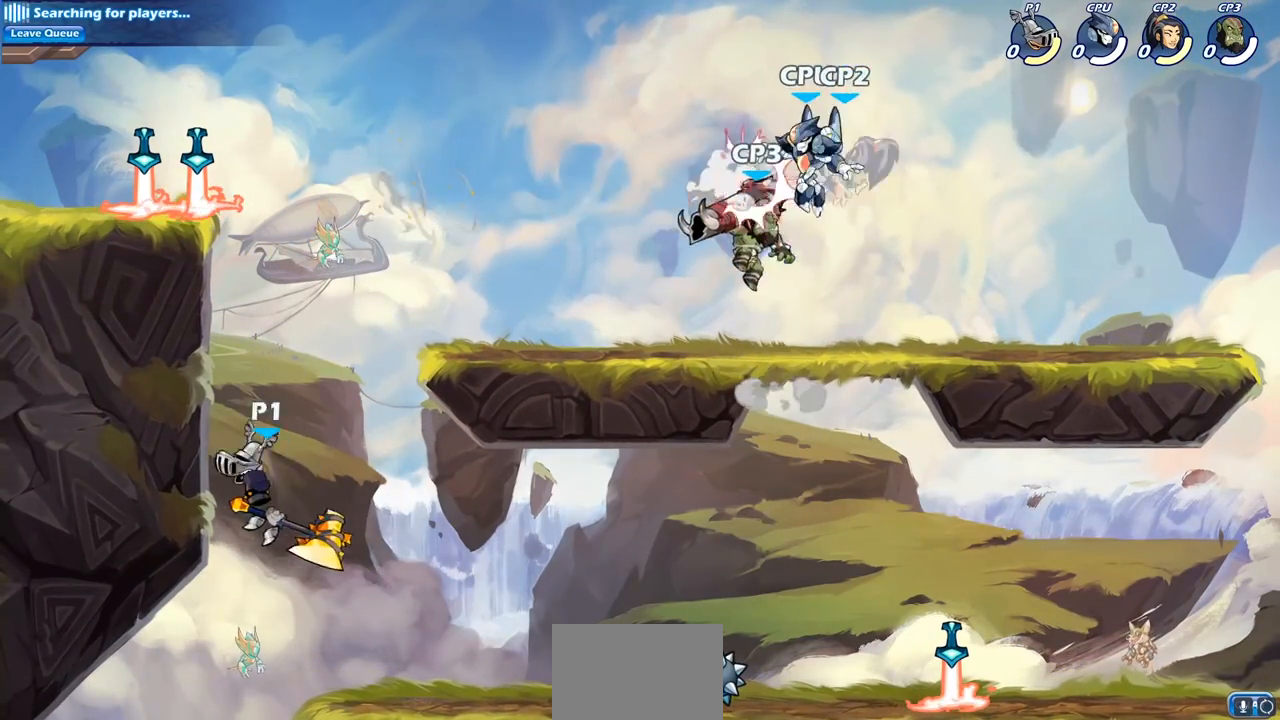
{"buttons": ["CROSS"], "left_stick": "right", "right_stick": "center", "events": [[83, "left_stick", "left"], [317, "left_stick", "right"], [467, "CROSS", "down"]]}
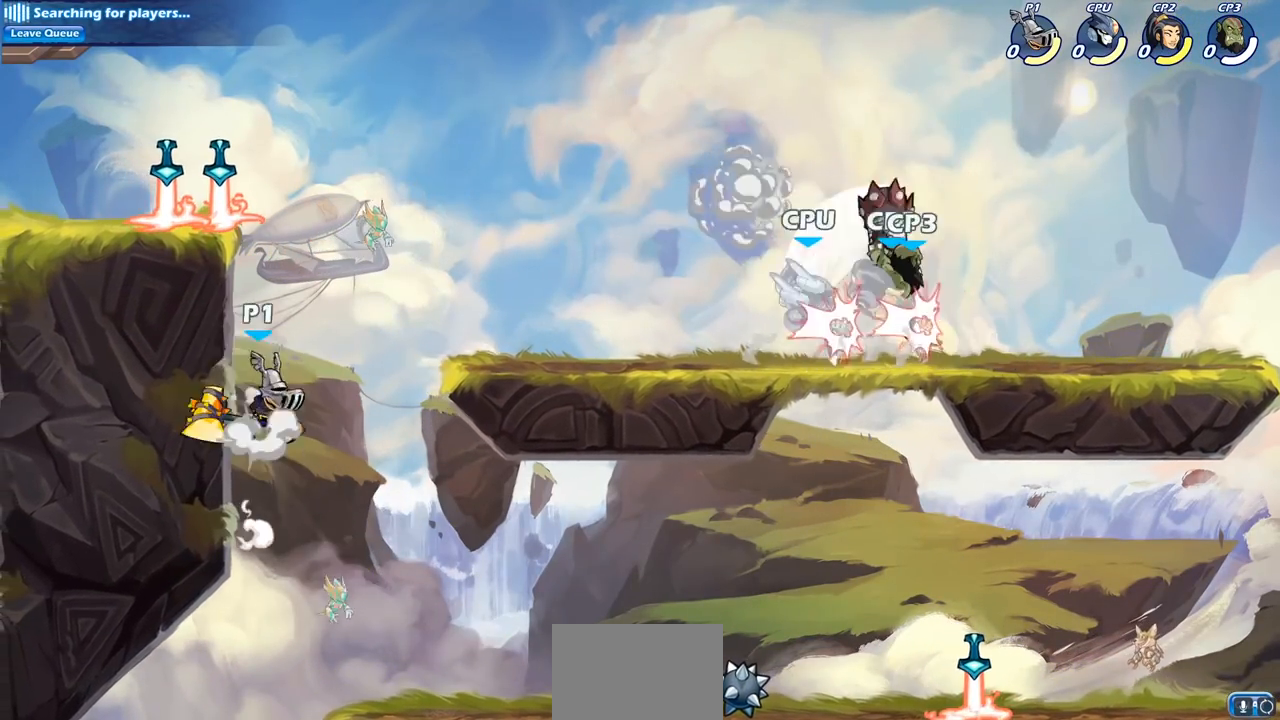
{"buttons": [], "left_stick": "up-left", "right_stick": "center", "events": [[100, "CROSS", "up"], [183, "CROSS", "down"], [283, "CROSS", "up"], [433, "left_stick", "up-left"]]}
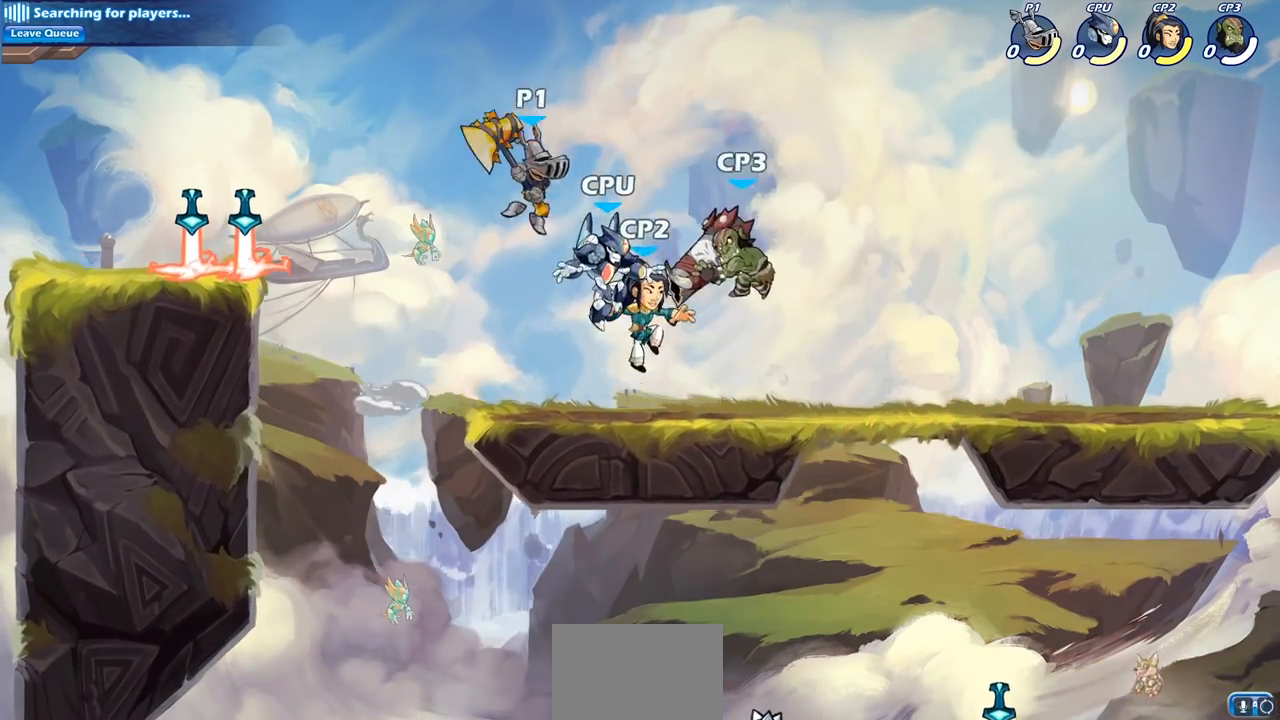
{"buttons": [], "left_stick": "right", "right_stick": "center", "events": [[167, "left_stick", "up-right"], [250, "left_stick", "down"], [333, "SQUARE", "down"], [433, "SQUARE", "up"], [483, "left_stick", "right"]]}
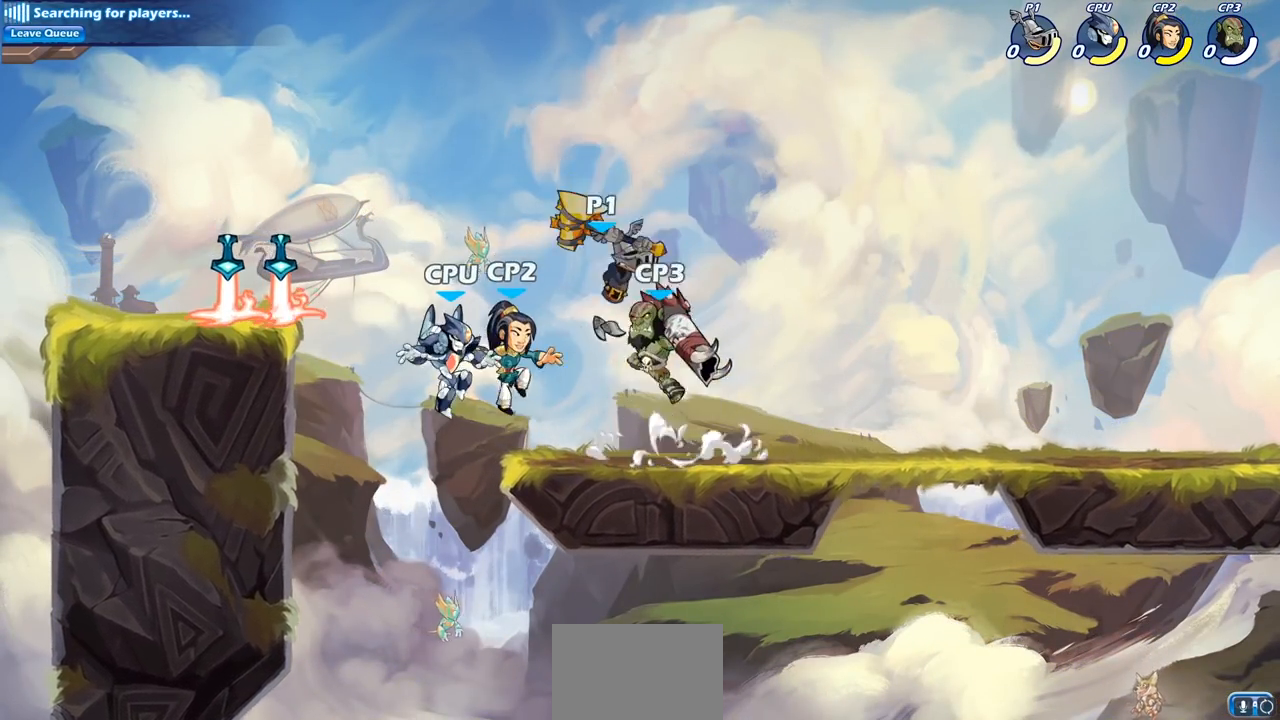
{"buttons": [], "left_stick": "left", "right_stick": "center", "events": [[500, "left_stick", "left"]]}
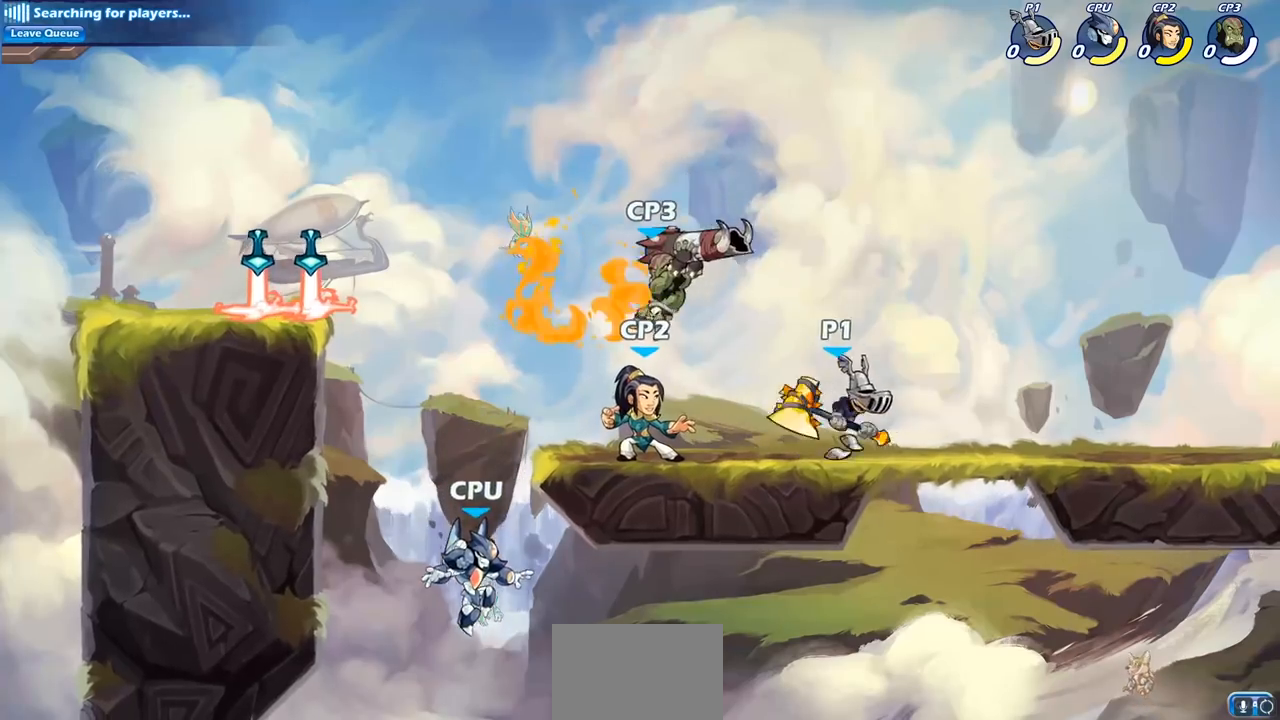
{"buttons": [], "left_stick": "center", "right_stick": "center", "events": [[133, "SQUARE", "down"], [283, "SQUARE", "up"], [383, "left_stick", "center"]]}
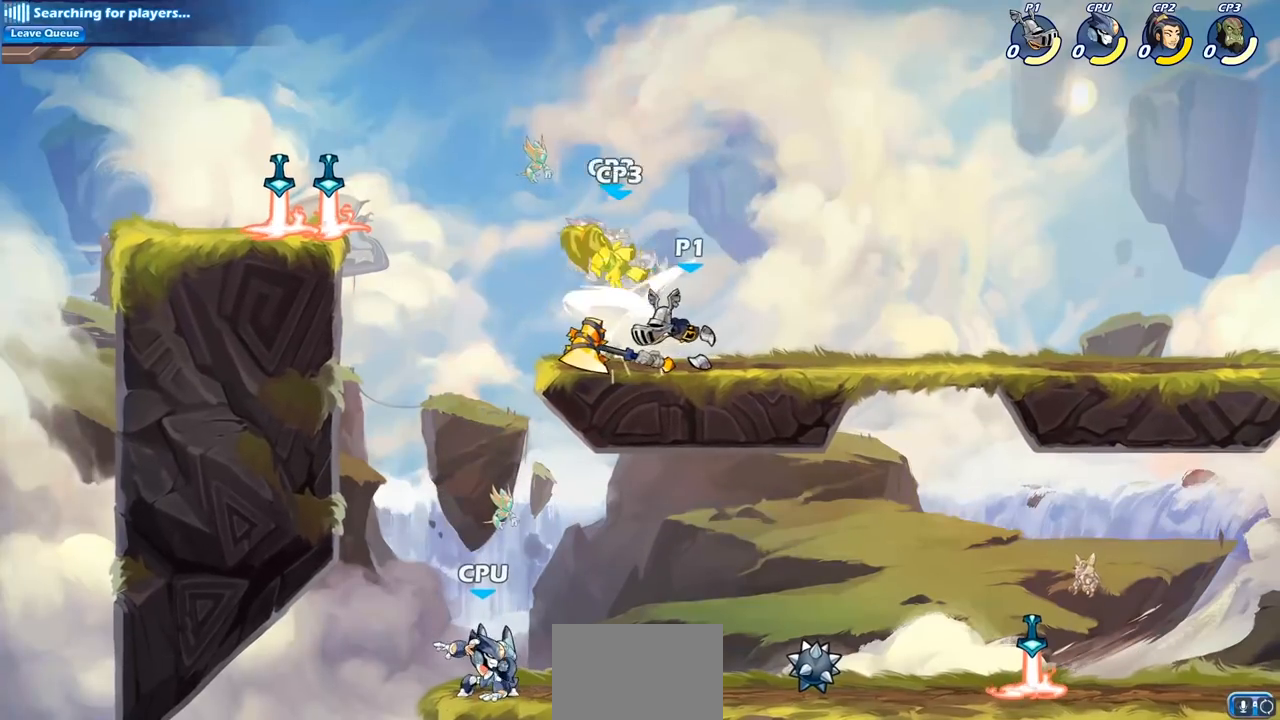
{"buttons": [], "left_stick": "right", "right_stick": "center", "events": [[117, "left_stick", "left"], [133, "CROSS", "down"], [183, "SQUARE", "down"], [217, "CROSS", "up"], [233, "left_stick", "center"], [250, "SQUARE", "up"], [317, "left_stick", "right"]]}
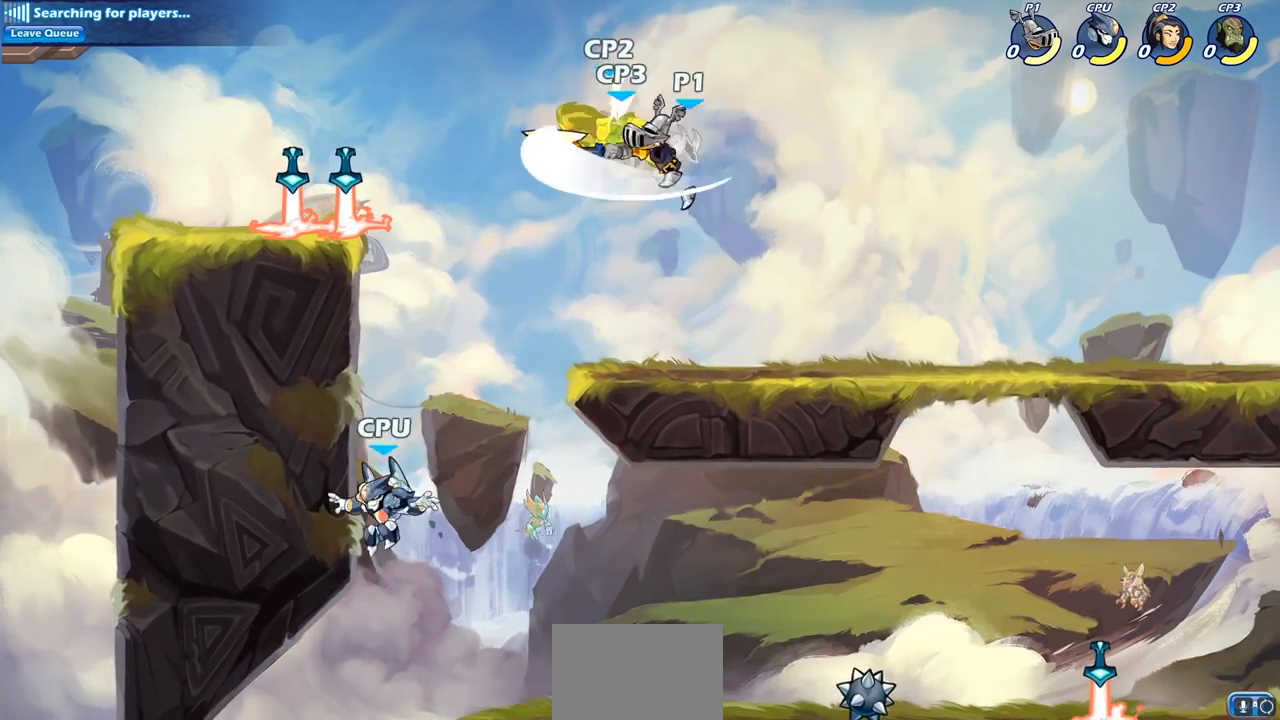
{"buttons": ["R2"], "left_stick": "down-left", "right_stick": "center", "events": [[183, "left_stick", "left"], [450, "R2", "down"], [450, "left_stick", "down-left"]]}
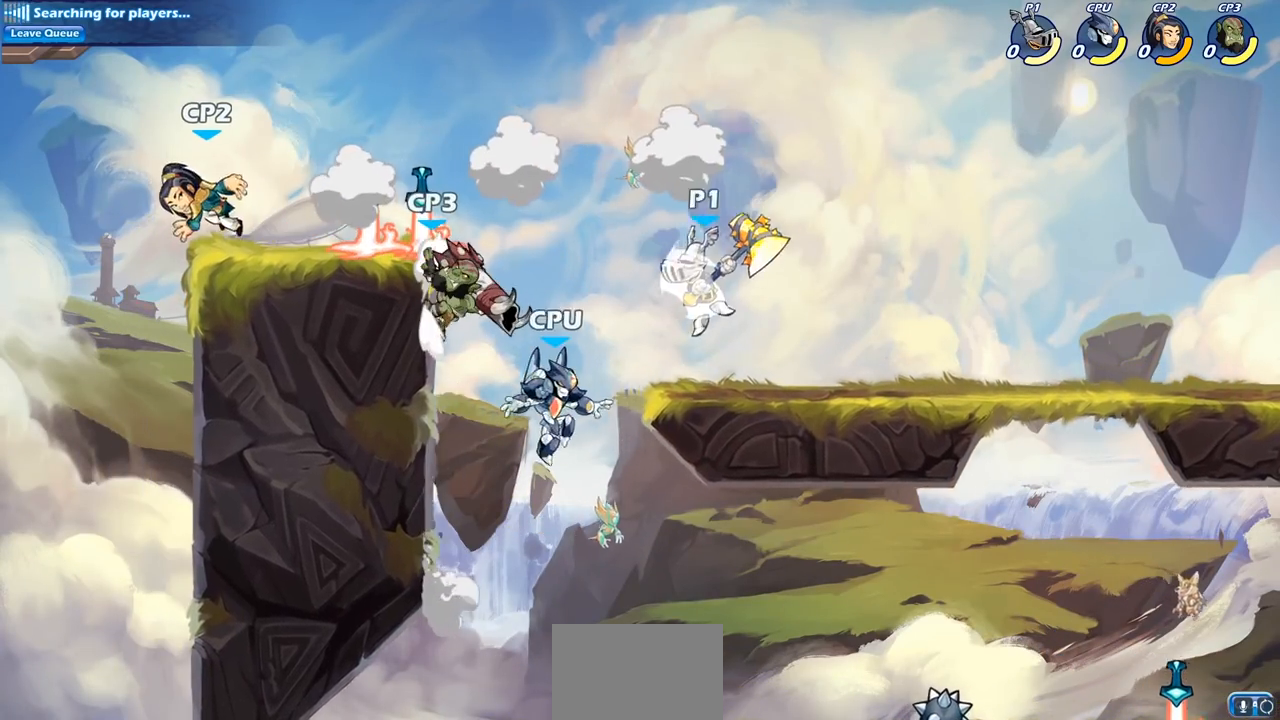
{"buttons": [], "left_stick": "center", "right_stick": "center", "events": [[17, "CIRCLE", "down"], [133, "R2", "up"], [200, "CIRCLE", "up"], [417, "left_stick", "center"]]}
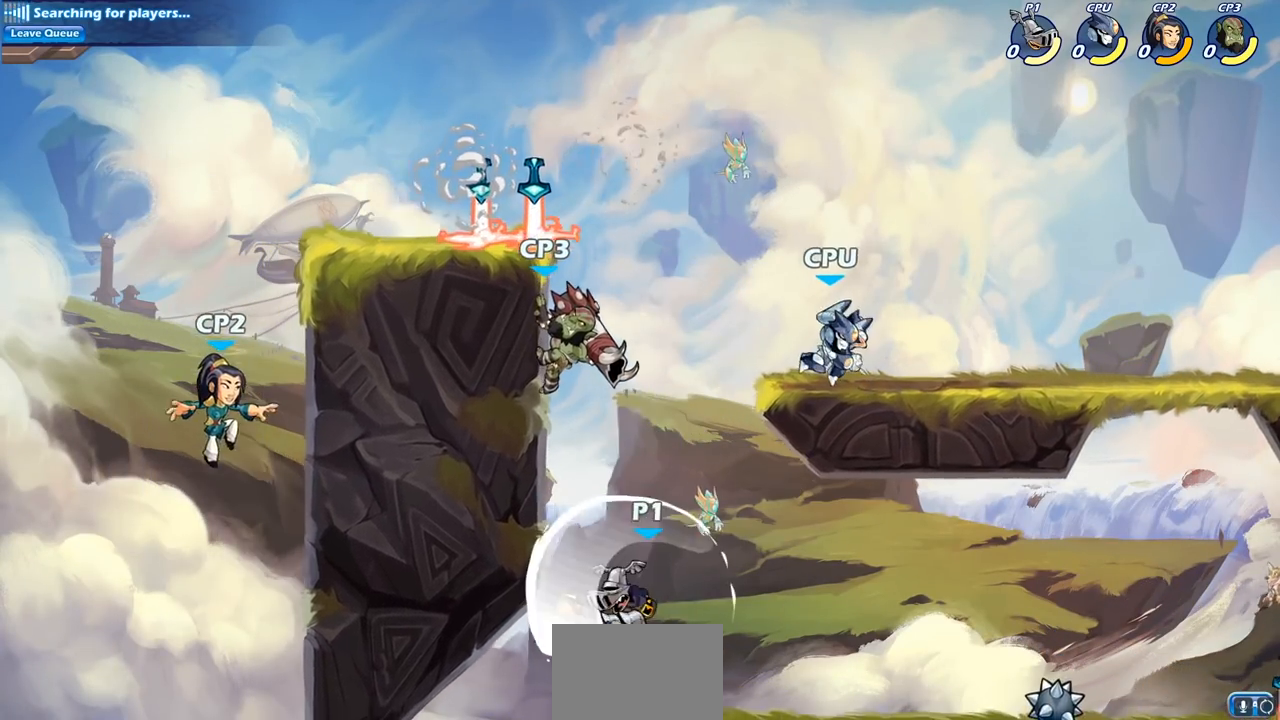
{"buttons": ["CROSS"], "left_stick": "center", "right_stick": "center", "events": [[150, "left_stick", "right"], [250, "left_stick", "center"], [467, "CROSS", "down"]]}
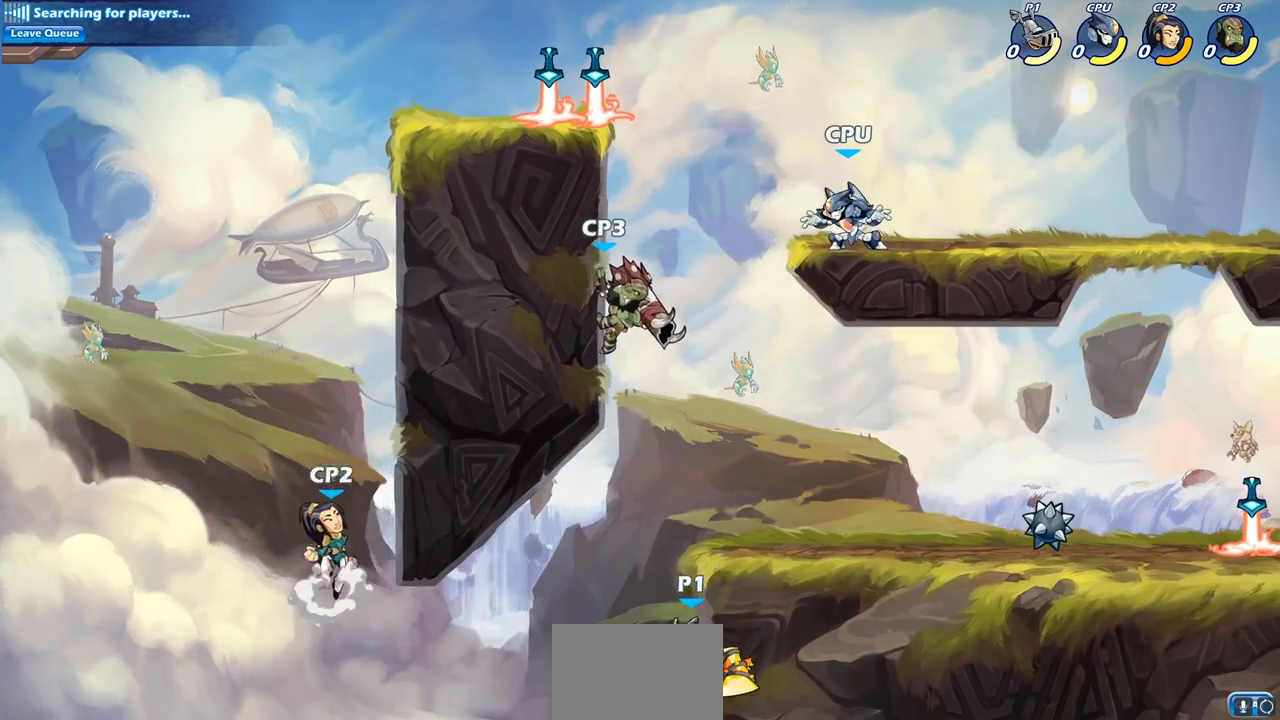
{"buttons": [], "left_stick": "center", "right_stick": "center", "events": [[100, "CIRCLE", "down"], [133, "CROSS", "up"], [250, "CIRCLE", "up"]]}
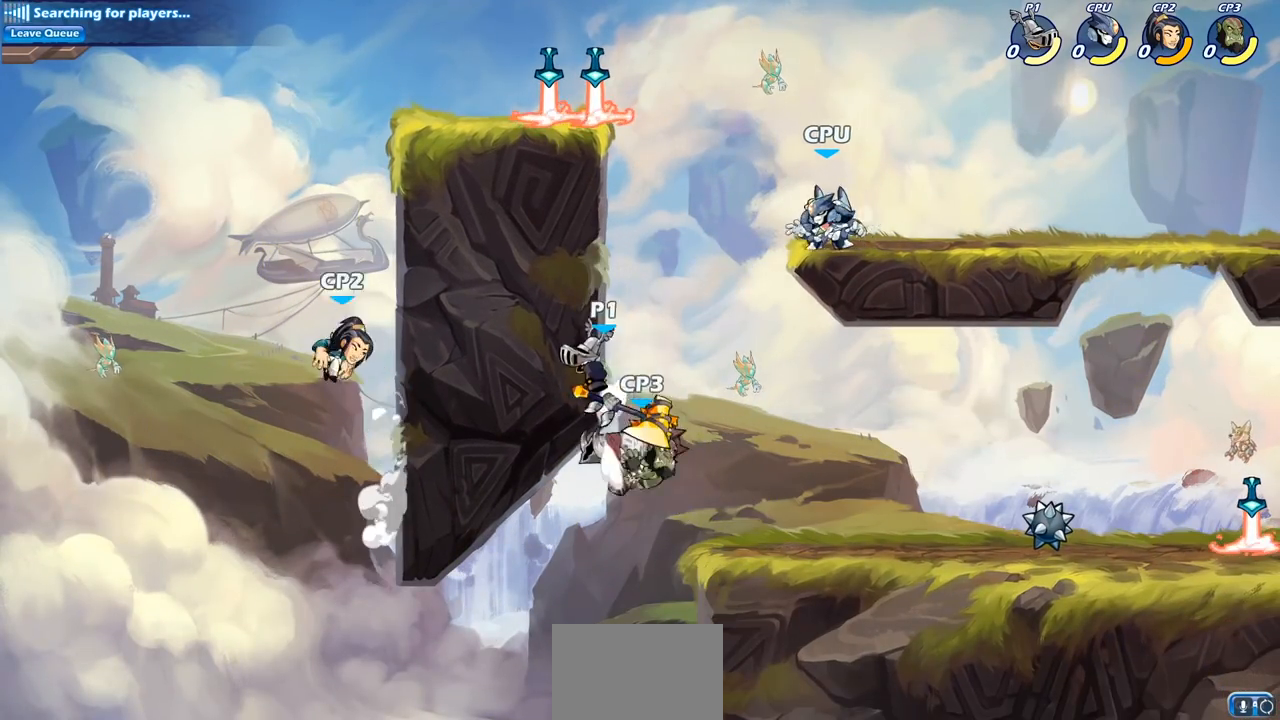
{"buttons": ["CROSS"], "left_stick": "up-right", "right_stick": "center", "events": [[217, "left_stick", "left"], [433, "CROSS", "down"], [433, "left_stick", "up-right"]]}
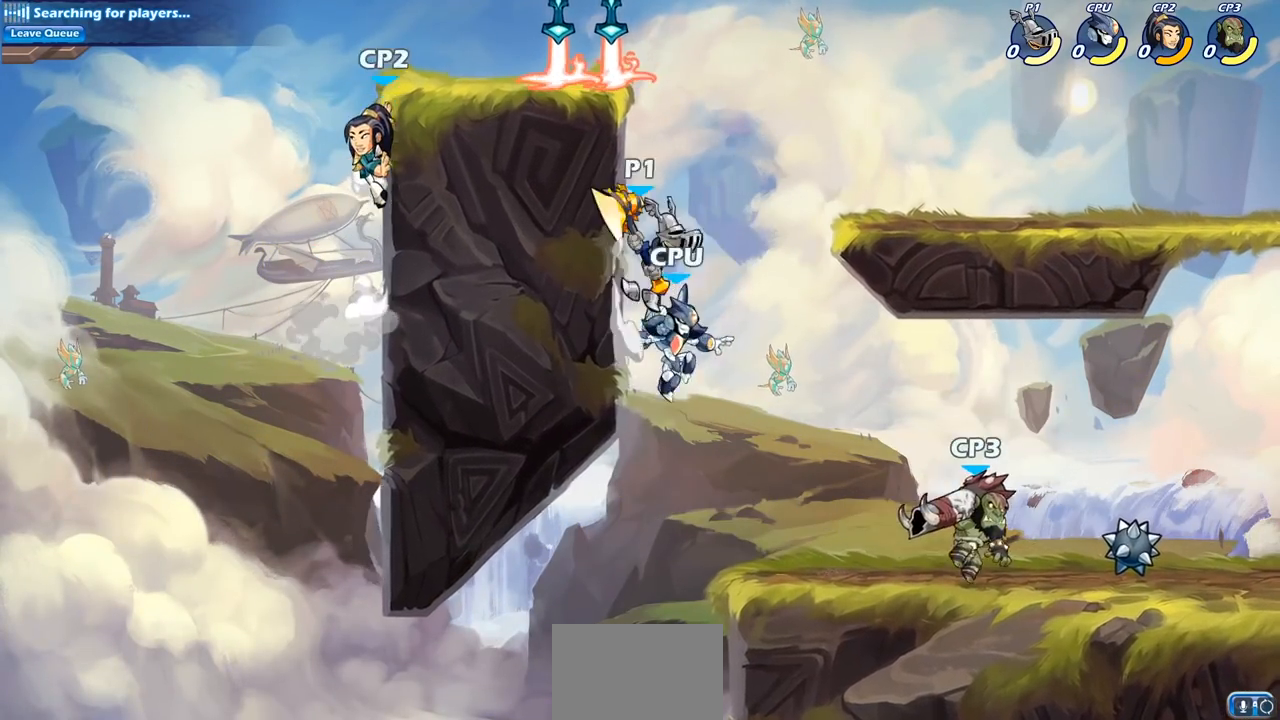
{"buttons": ["CIRCLE"], "left_stick": "down-right", "right_stick": "center", "events": [[83, "CROSS", "up"], [83, "left_stick", "up-left"], [233, "left_stick", "down-left"], [383, "left_stick", "down-right"], [417, "CIRCLE", "down"]]}
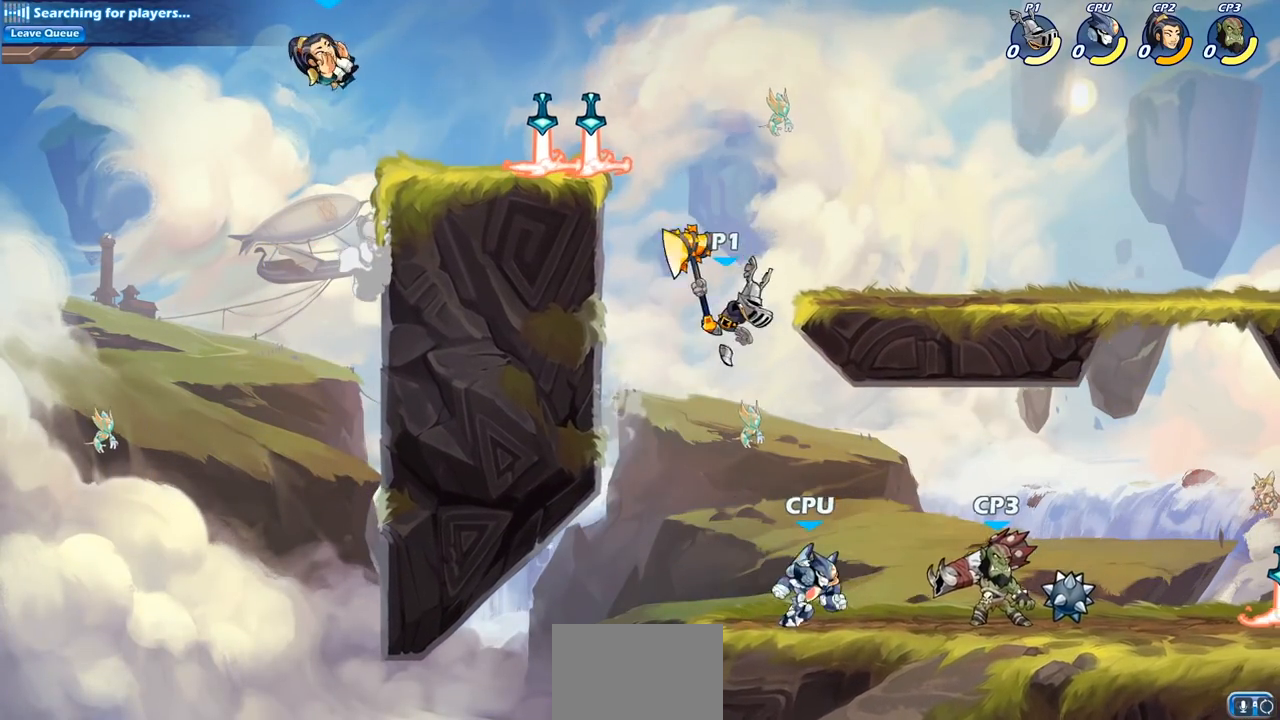
{"buttons": [], "left_stick": "center", "right_stick": "center", "events": [[183, "CIRCLE", "up"], [283, "left_stick", "center"]]}
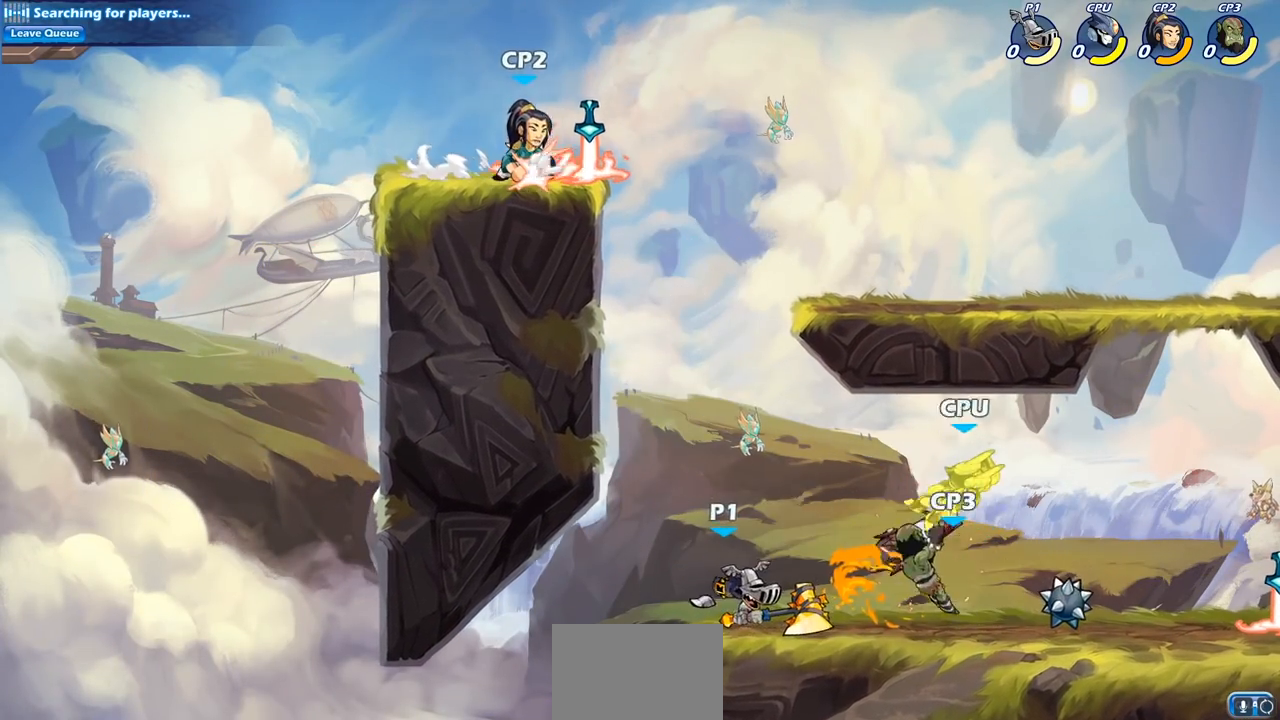
{"buttons": [], "left_stick": "center", "right_stick": "center", "events": []}
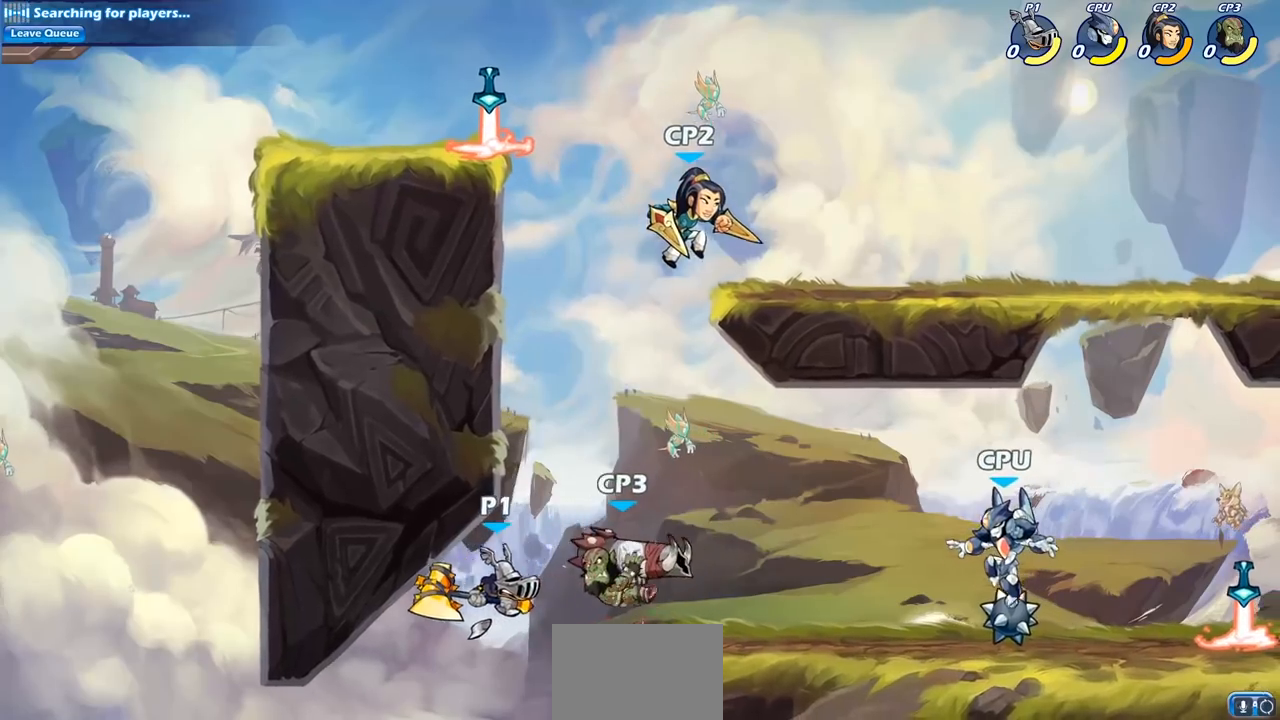
{"buttons": [], "left_stick": "center", "right_stick": "center", "events": [[150, "R2", "down"], [500, "R2", "up"]]}
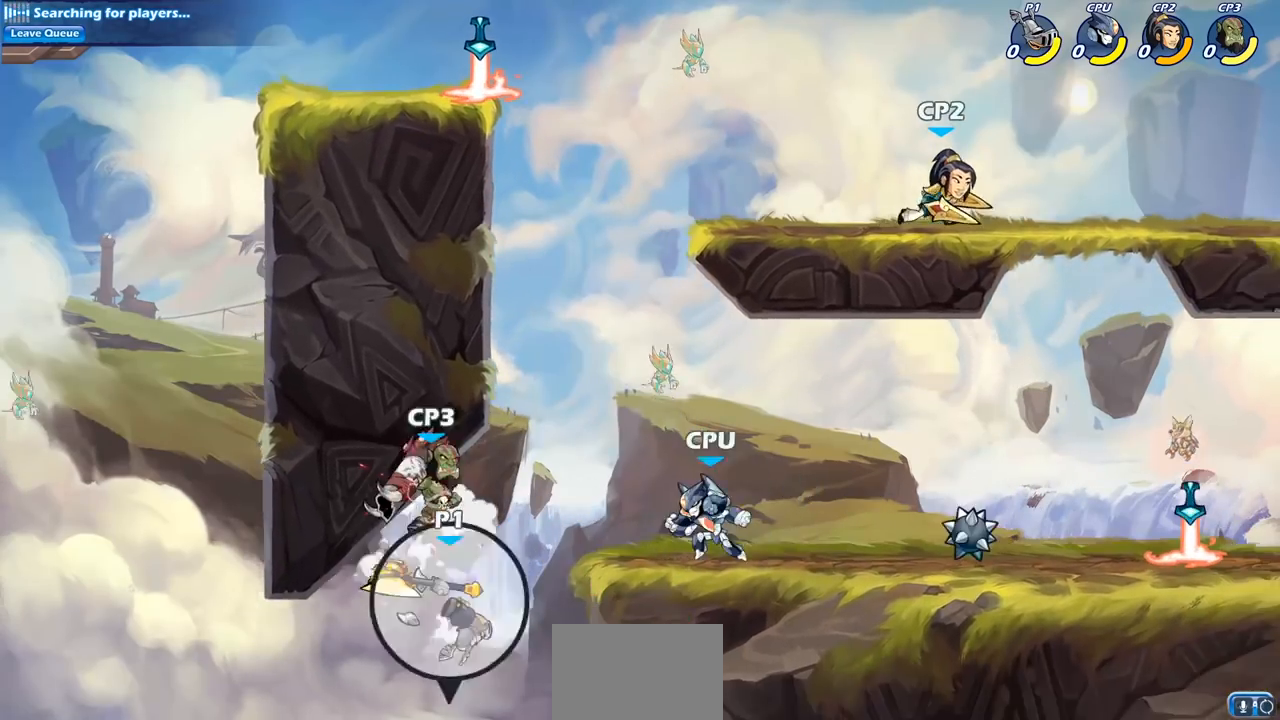
{"buttons": [], "left_stick": "up-right", "right_stick": "center", "events": [[67, "left_stick", "up-left"], [167, "R2", "down"], [233, "left_stick", "up"], [350, "left_stick", "up-right"], [417, "R2", "up"]]}
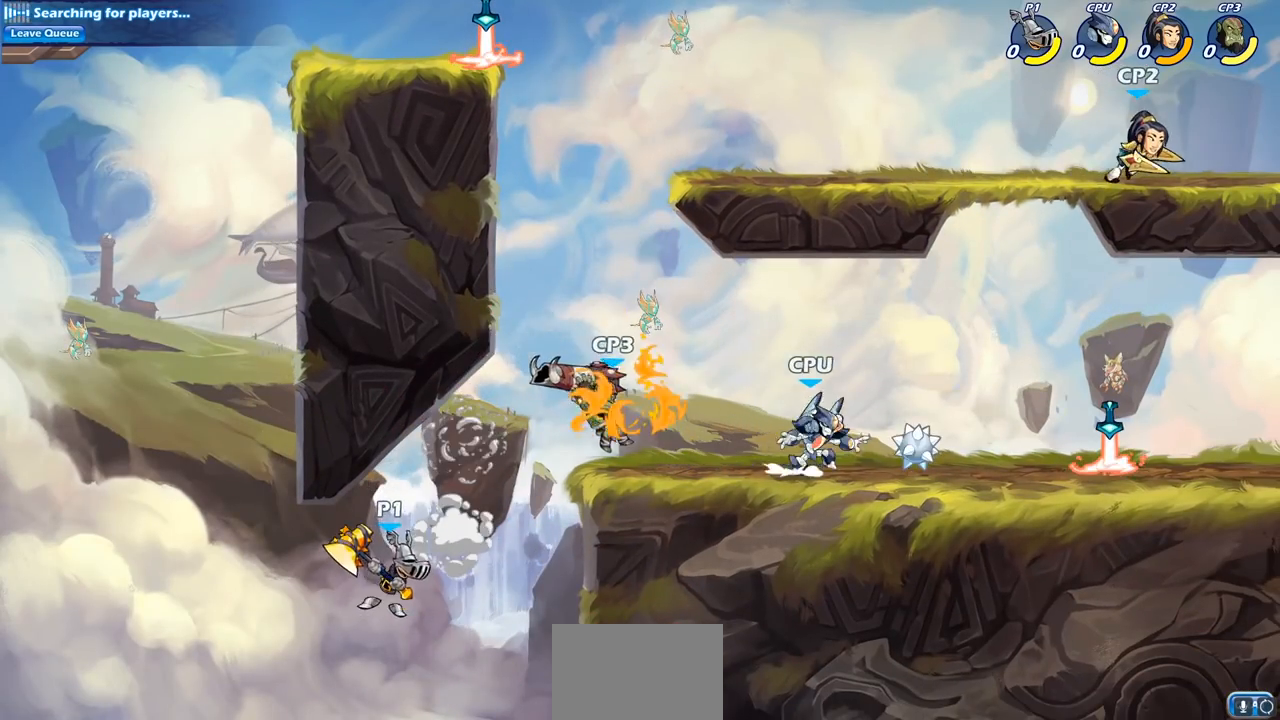
{"buttons": [], "left_stick": "center", "right_stick": "center", "events": [[133, "CIRCLE", "down"], [233, "CIRCLE", "up"], [333, "left_stick", "center"]]}
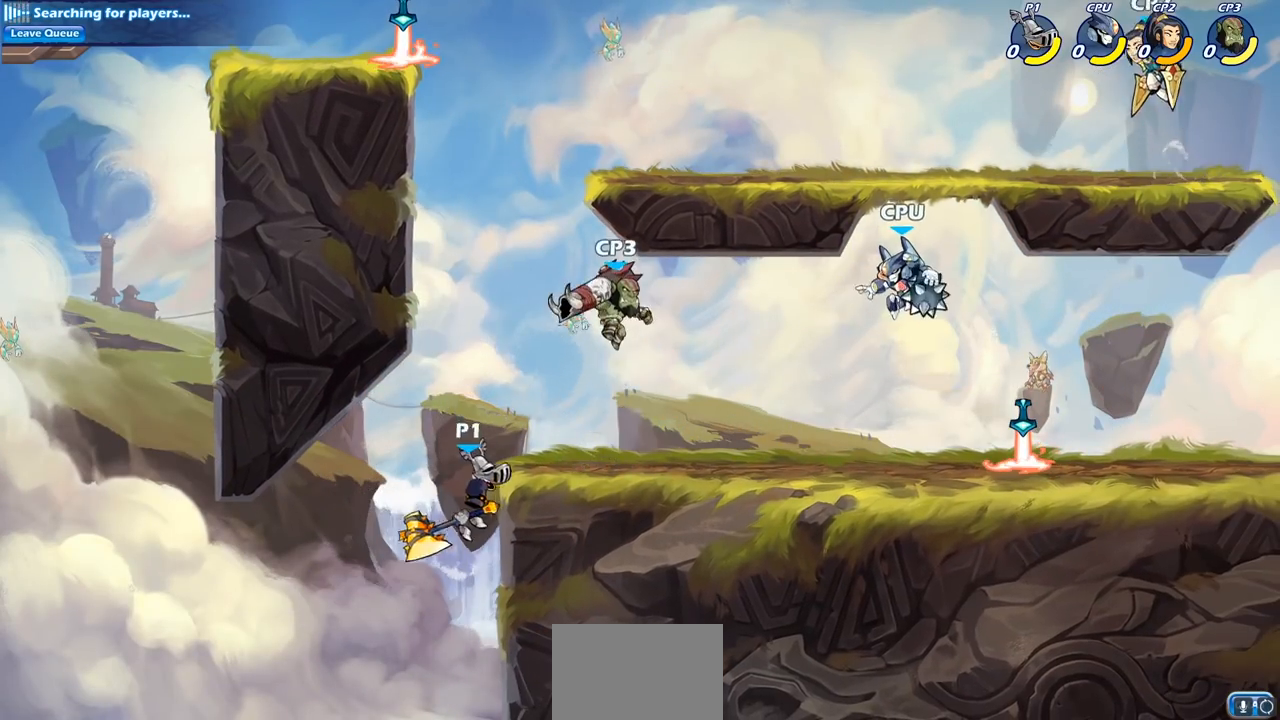
{"buttons": [], "left_stick": "down-right", "right_stick": "center", "events": [[200, "left_stick", "left"], [500, "left_stick", "down-right"]]}
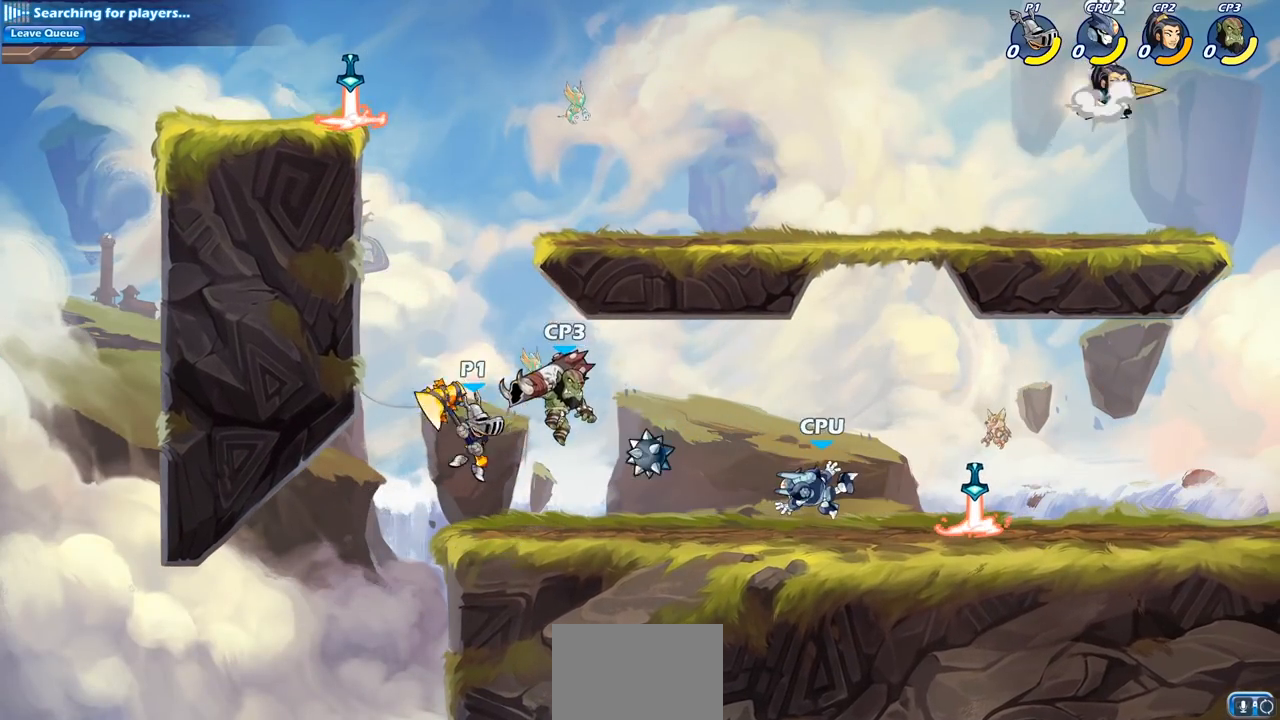
{"buttons": [], "left_stick": "center", "right_stick": "center", "events": [[33, "SQUARE", "down"], [100, "left_stick", "center"], [133, "SQUARE", "up"]]}
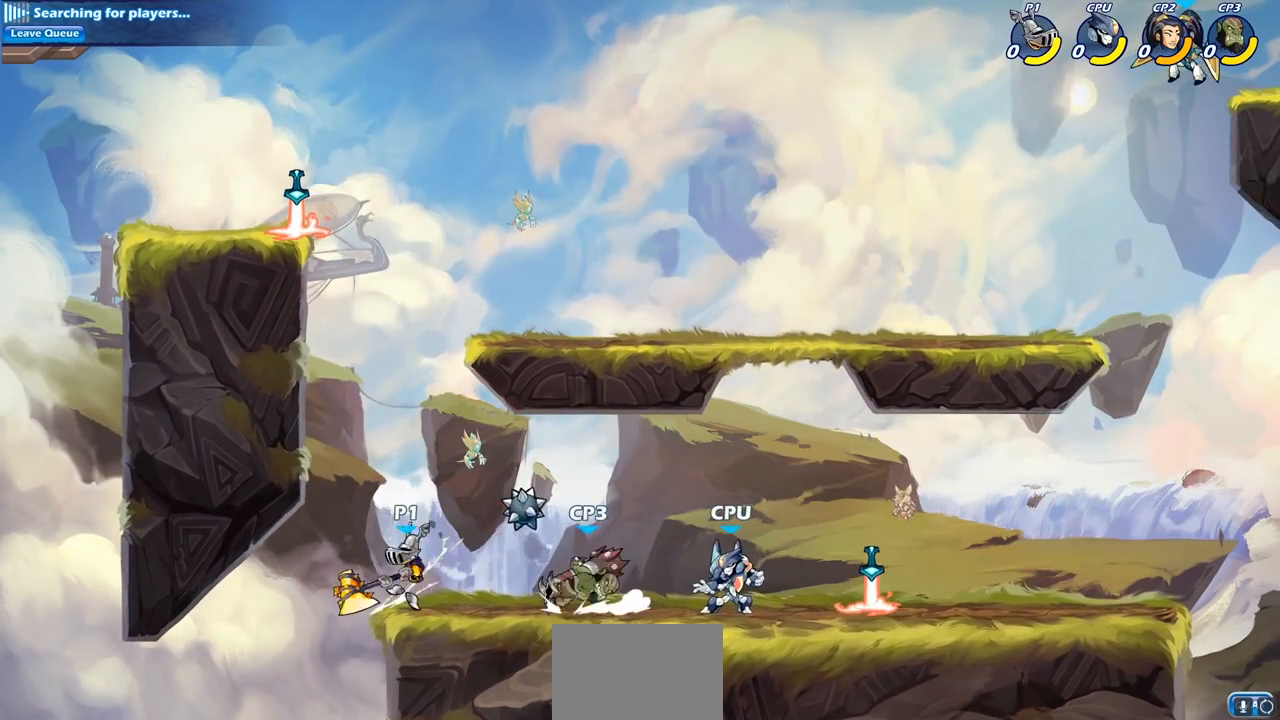
{"buttons": ["R2"], "left_stick": "right", "right_stick": "center", "events": [[250, "left_stick", "right"], [317, "R2", "down"]]}
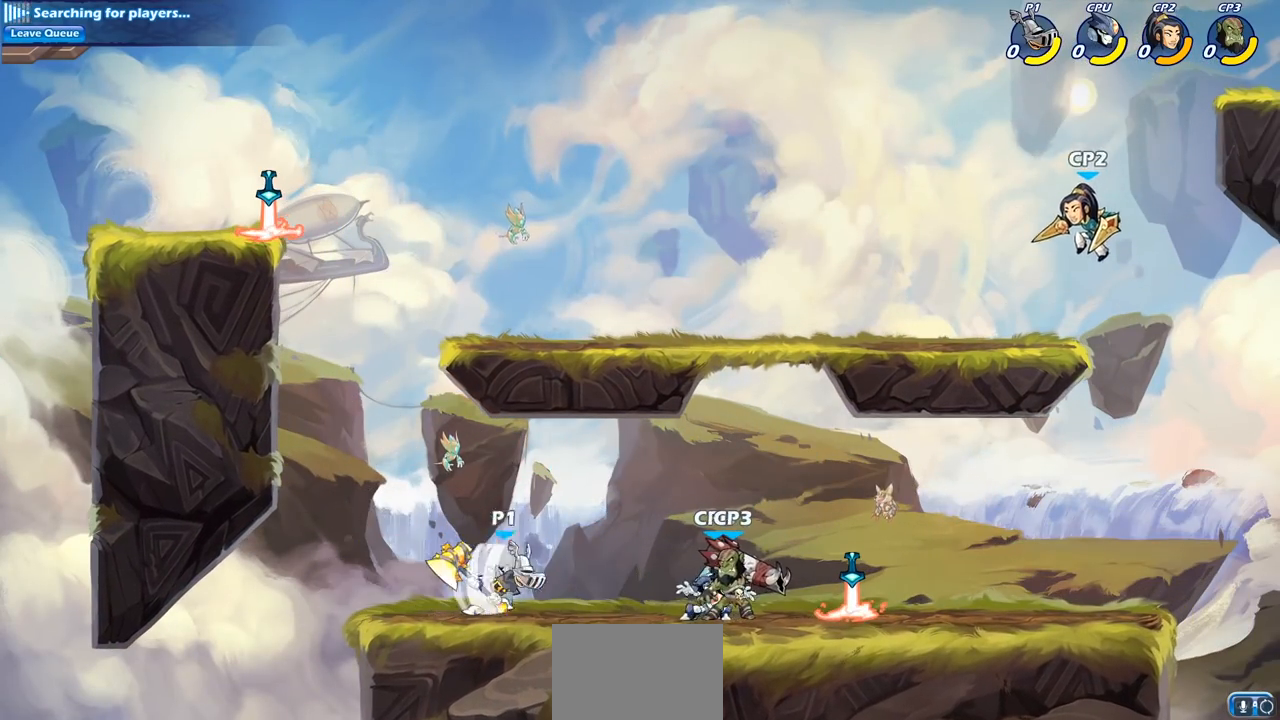
{"buttons": ["CROSS", "SQUARE"], "left_stick": "center", "right_stick": "center", "events": [[17, "SQUARE", "down"], [50, "R2", "up"], [200, "SQUARE", "up"], [267, "left_stick", "center"], [467, "CROSS", "down"], [500, "SQUARE", "down"]]}
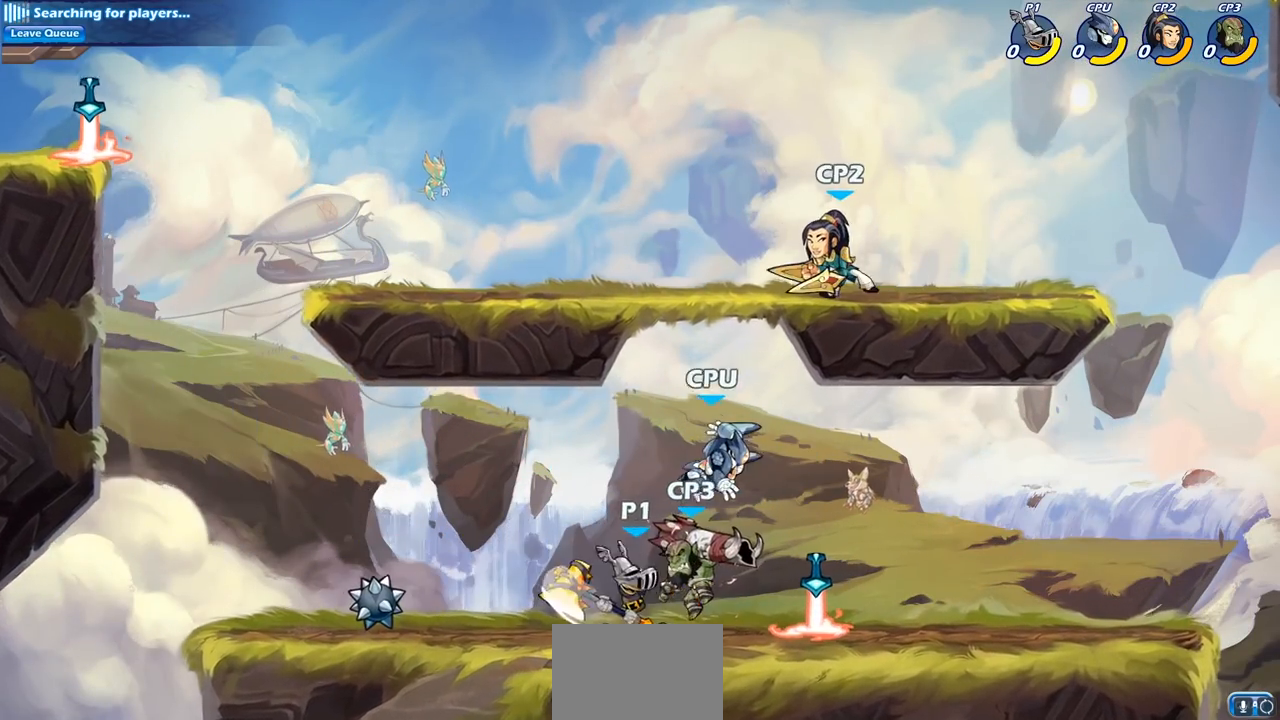
{"buttons": [], "left_stick": "center", "right_stick": "center", "events": [[17, "CROSS", "up"], [50, "right_stick", "down-left"], [100, "right_stick", "center"], [117, "SQUARE", "up"], [133, "left_stick", "left"], [267, "left_stick", "right"], [500, "left_stick", "center"]]}
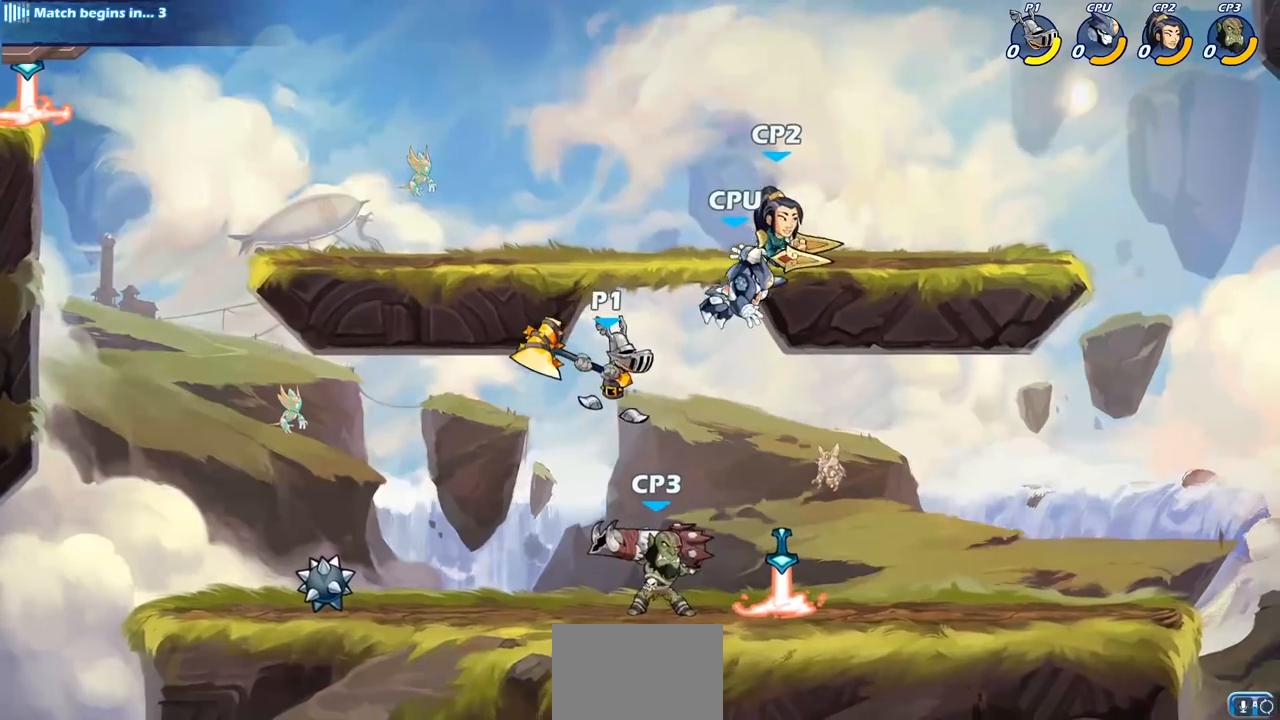
{"buttons": [], "left_stick": "center", "right_stick": "center", "events": [[83, "R2", "down"], [100, "SQUARE", "down"], [117, "left_stick", "down"], [233, "R2", "up"], [283, "SQUARE", "up"], [300, "left_stick", "center"]]}
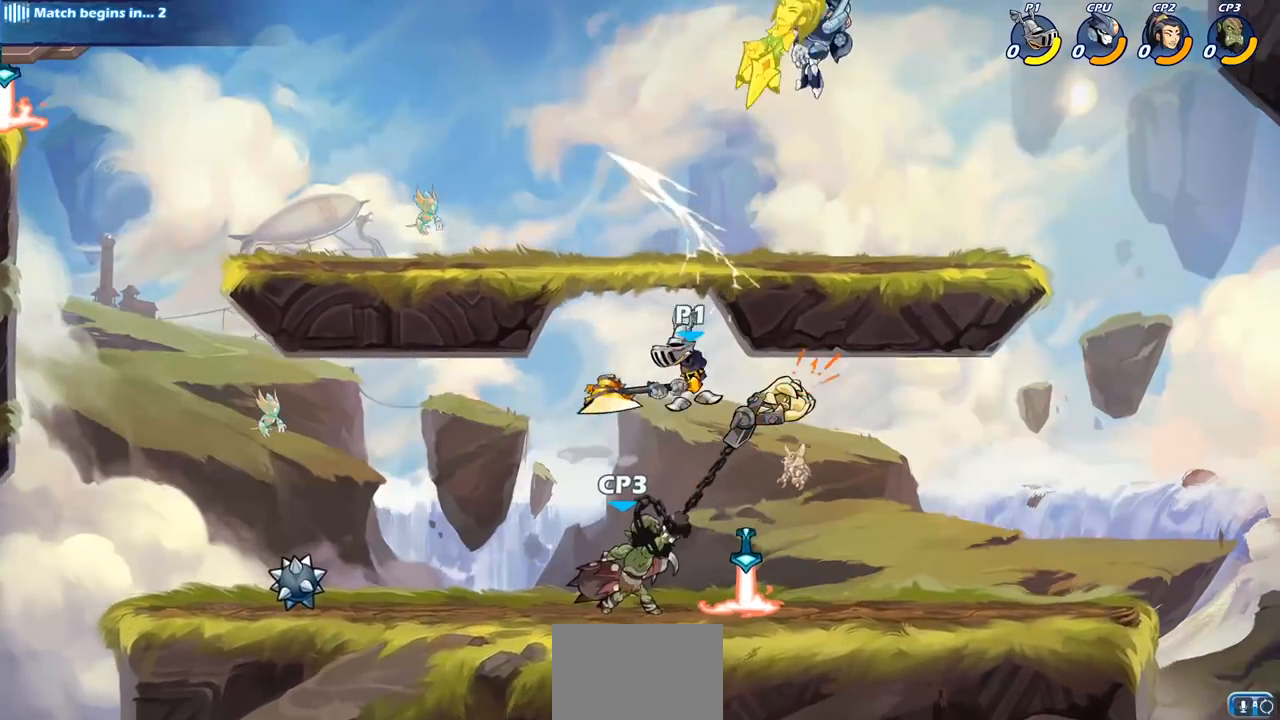
{"buttons": [], "left_stick": "left", "right_stick": "center", "events": [[183, "CROSS", "down"], [250, "SQUARE", "down"], [300, "CROSS", "up"], [367, "SQUARE", "up"], [367, "left_stick", "left"]]}
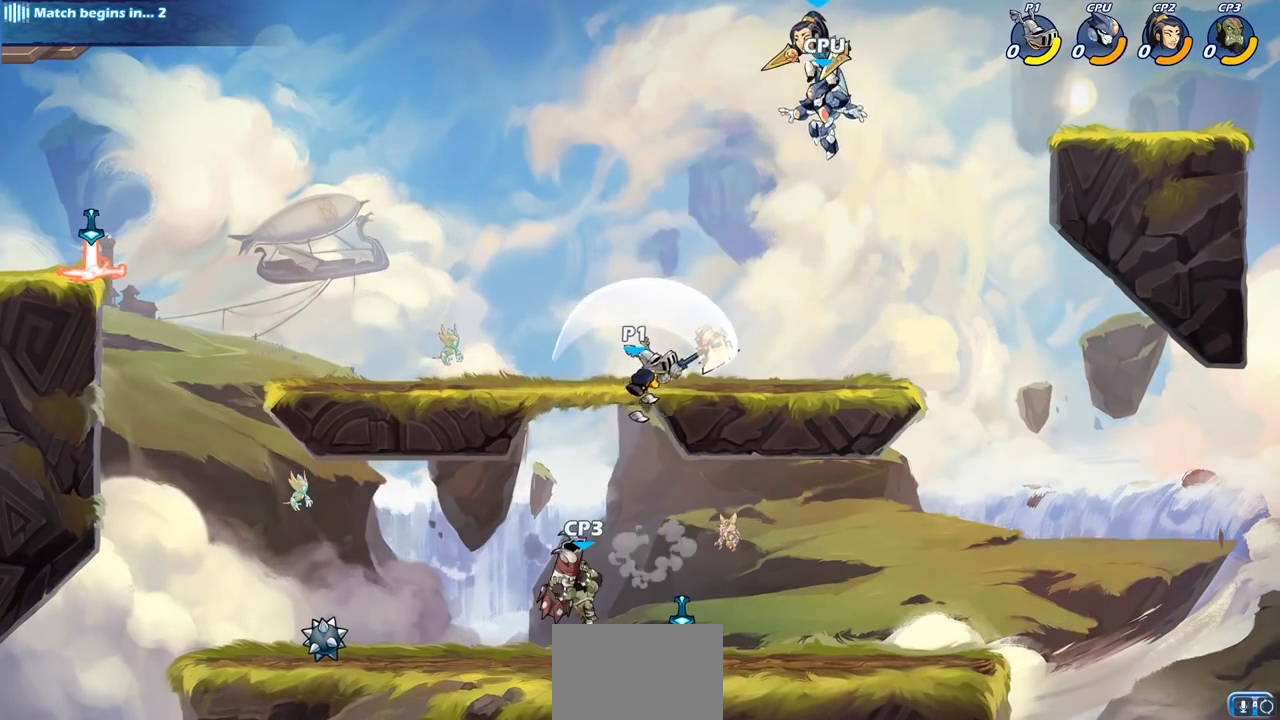
{"buttons": ["CIRCLE"], "left_stick": "down-right", "right_stick": "center", "events": [[167, "left_stick", "center"], [350, "left_stick", "down-right"], [433, "CIRCLE", "down"]]}
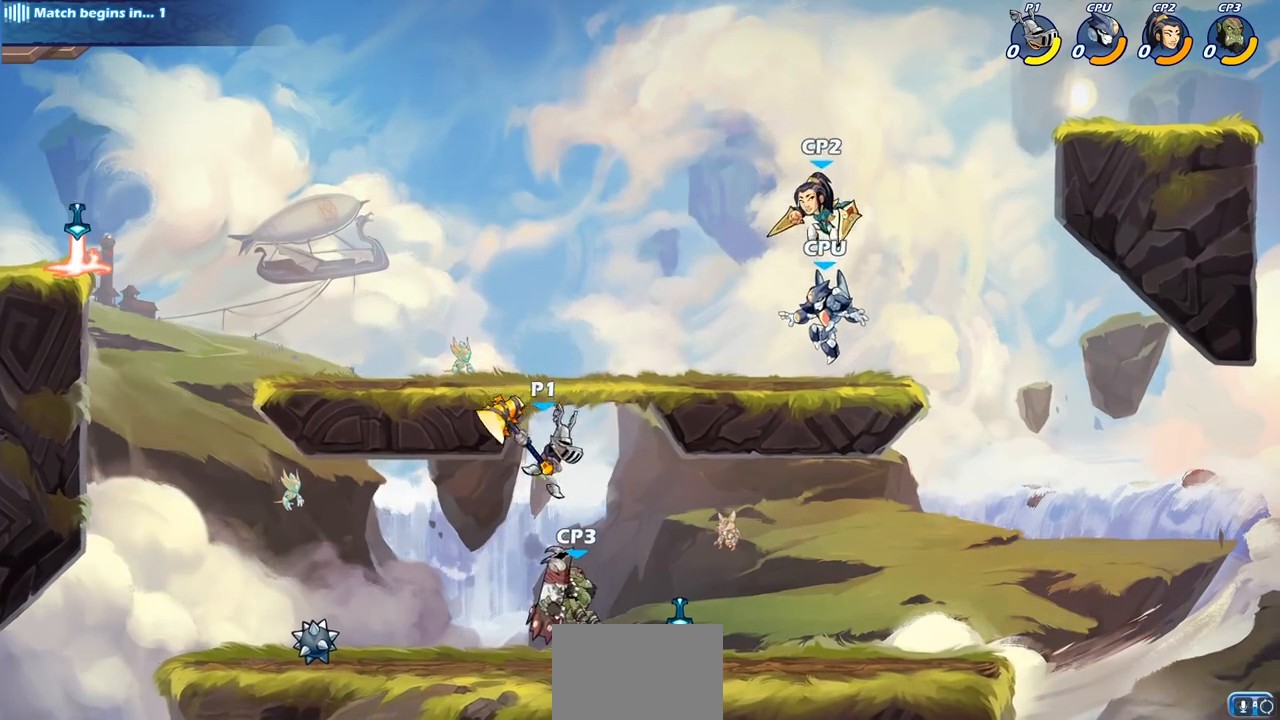
{"buttons": [], "left_stick": "center", "right_stick": "center", "events": [[33, "left_stick", "down"], [50, "CIRCLE", "up"], [150, "left_stick", "down-left"], [333, "left_stick", "center"]]}